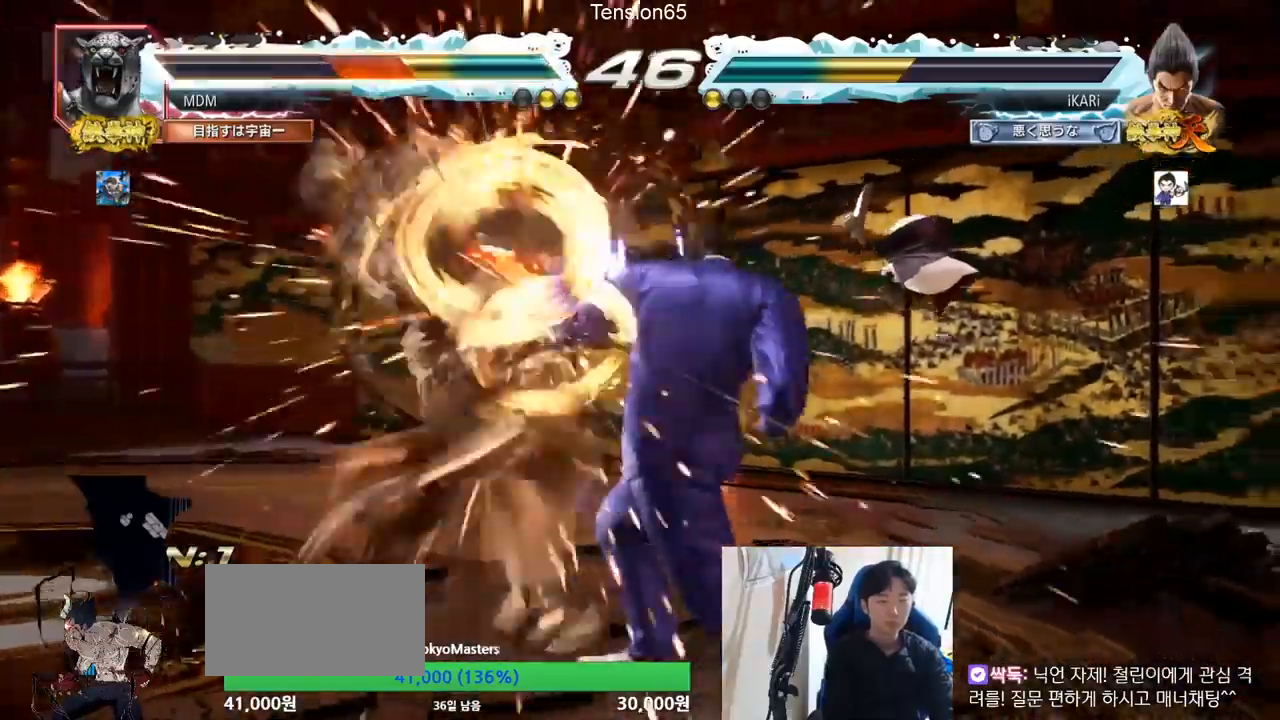
Gameplay with a controller (arcade stick); each line is a JSON object with the inputs held at the frame after it. "events" lists button and stick changes between this image and that frame as [ms after this image, input, new state], when the widget could be followed in between. Not read: L3 R3.
{"buttons": [], "left_stick": "left"}
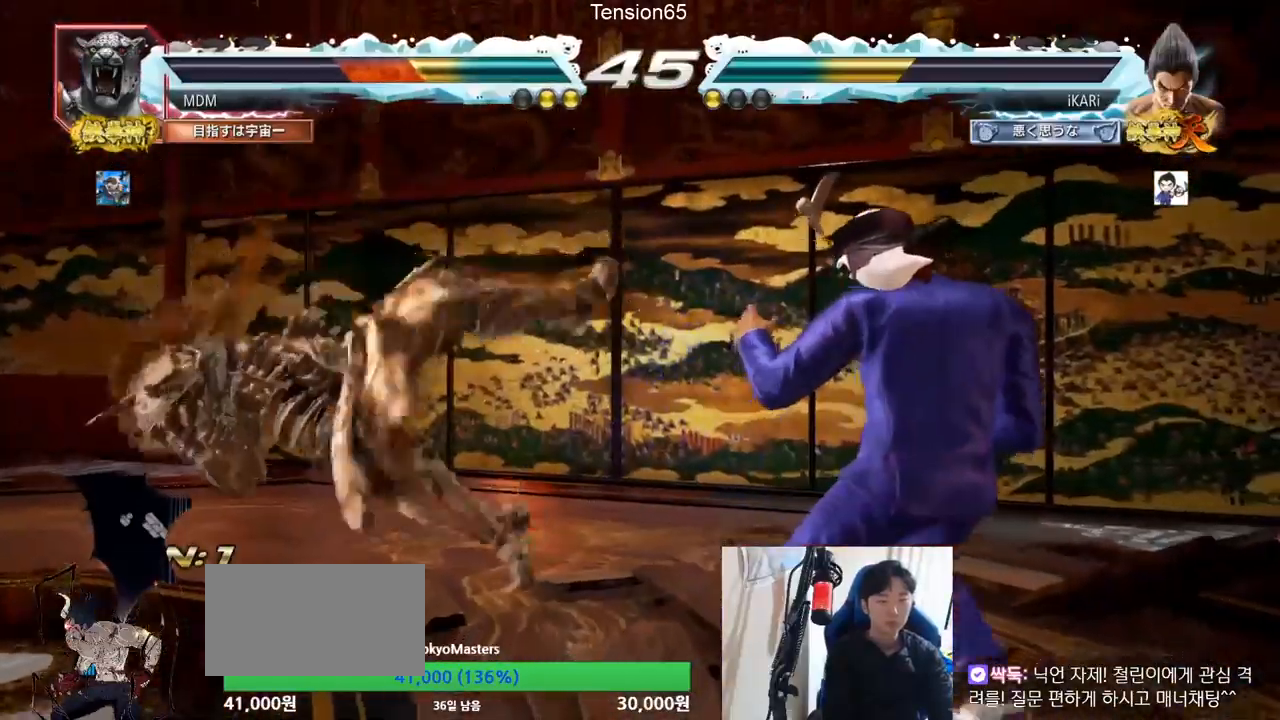
{"buttons": ["TRIANGLE"], "left_stick": "center", "events": [[67, "left_stick", "down"], [184, "left_stick", "left"], [284, "CIRCLE", "down"], [334, "CIRCLE", "up"], [384, "TRIANGLE", "down"], [417, "TRIANGLE", "up"], [468, "TRIANGLE", "down"], [501, "left_stick", "center"]]}
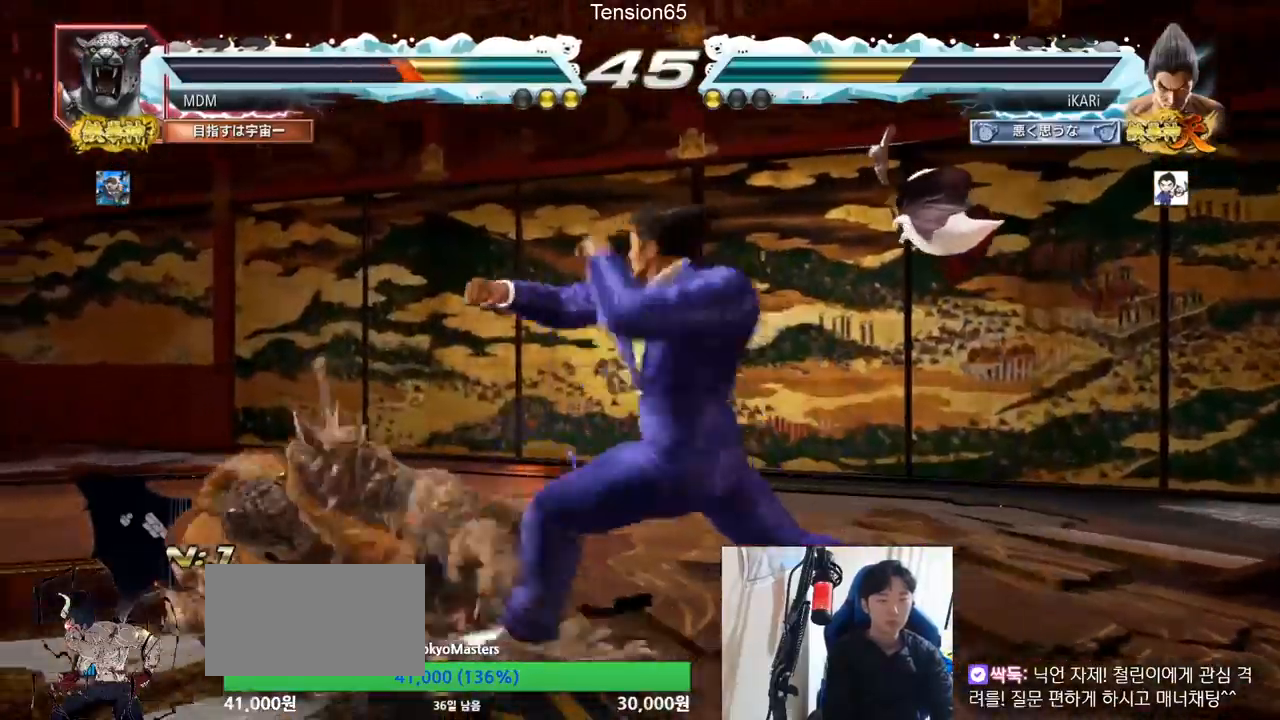
{"buttons": [], "left_stick": "right", "events": [[17, "TRIANGLE", "up"], [100, "left_stick", "left"], [200, "left_stick", "center"], [467, "left_stick", "right"]]}
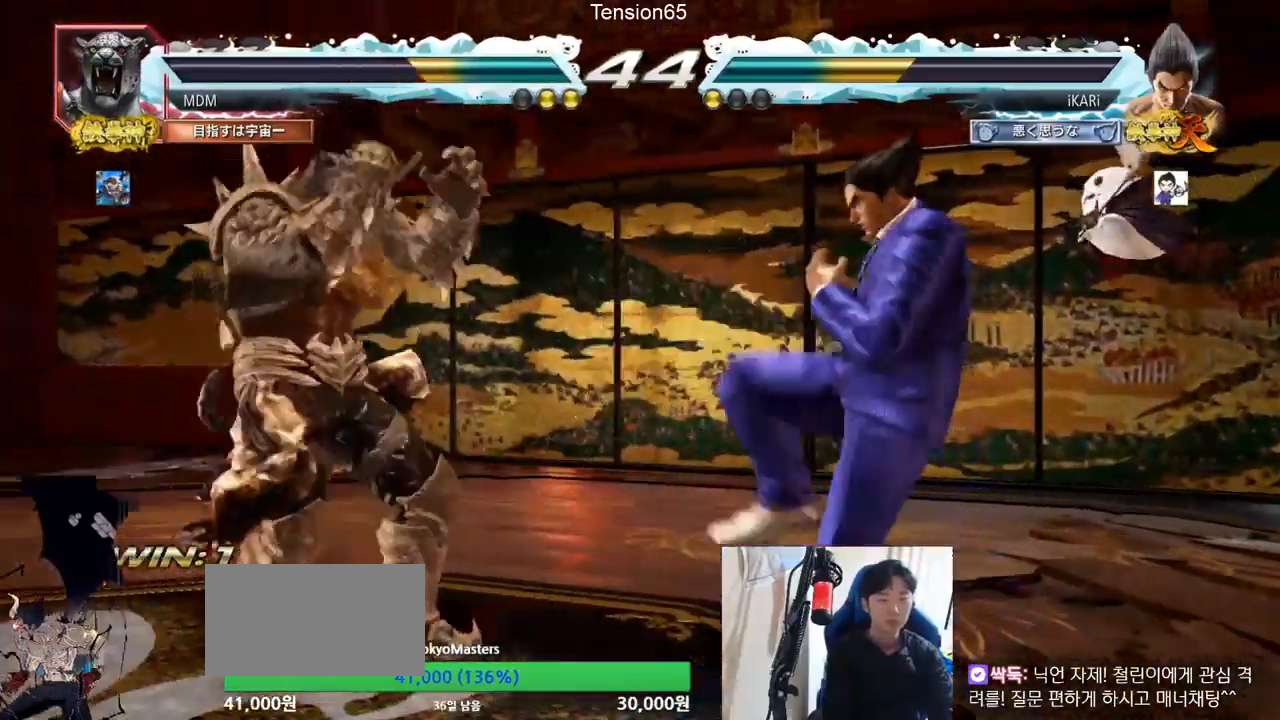
{"buttons": [], "left_stick": "center", "events": [[17, "left_stick", "center"], [101, "left_stick", "right"], [267, "left_stick", "center"]]}